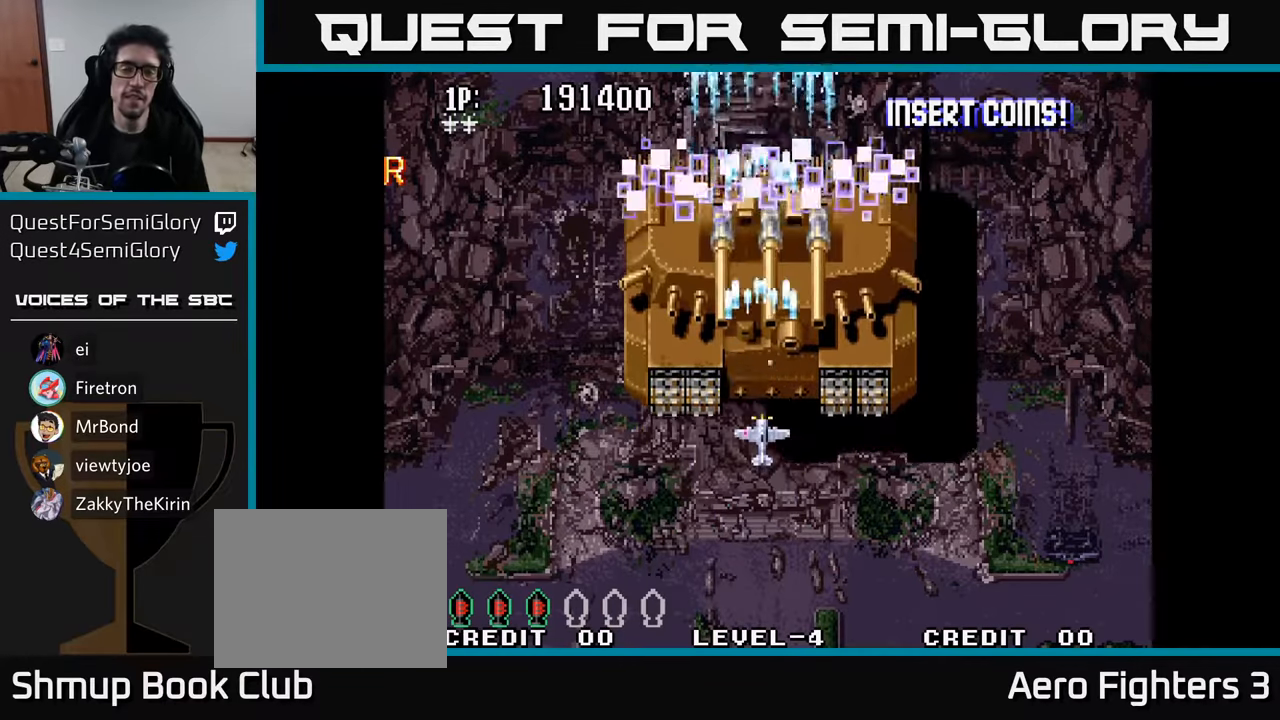
Gameplay with a controller (Xbox layout); each line is a JSON object with the inputs held at the frame after it. "events" lists button and stick changes between this image and that frame as [ms after this image, input, new state], when the widget could be followed in between.
{"buttons": ["A", "DPAD_UP"], "left_stick": "center", "right_stick": "center", "events": [[17, "A", "up"], [117, "A", "down"], [117, "DPAD_UP", "up"], [233, "A", "up"], [317, "A", "down"], [383, "DPAD_UP", "down"], [400, "A", "up"], [483, "A", "down"]]}
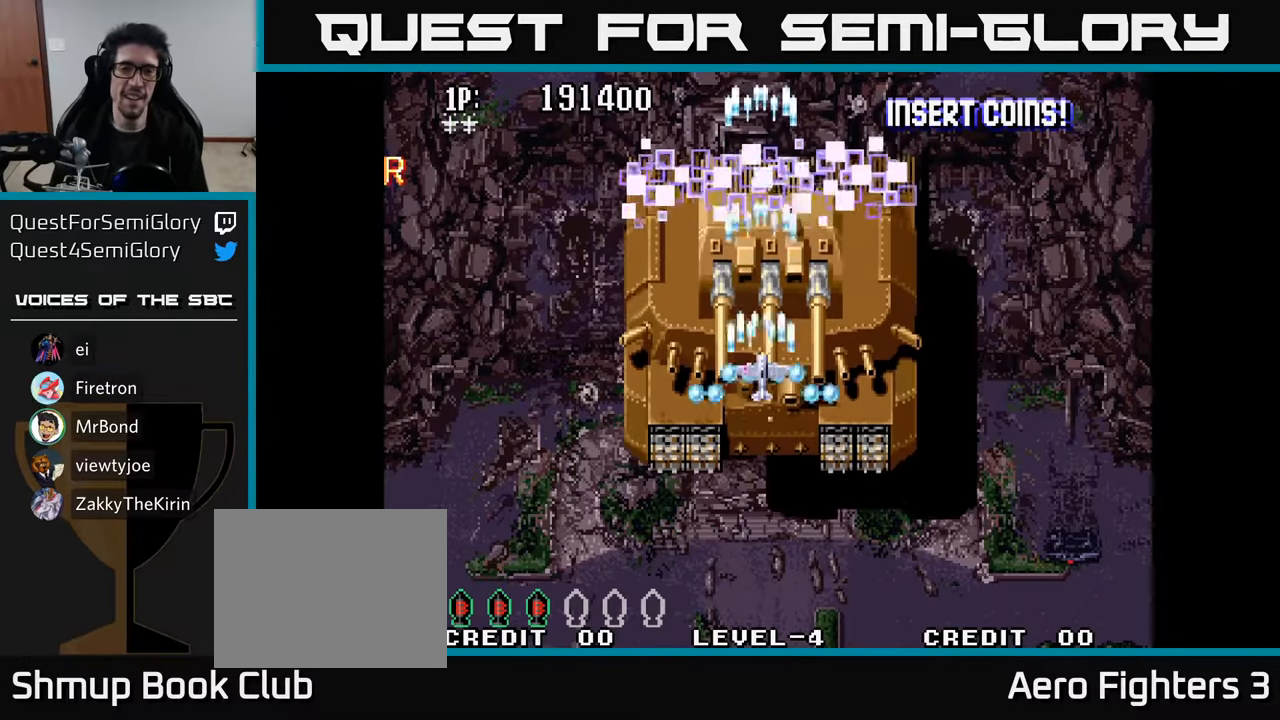
{"buttons": ["DPAD_DOWN"], "left_stick": "center", "right_stick": "center", "events": [[83, "A", "up"], [83, "DPAD_UP", "up"], [167, "A", "down"], [267, "A", "up"], [350, "A", "down"], [400, "DPAD_DOWN", "down"], [433, "A", "up"]]}
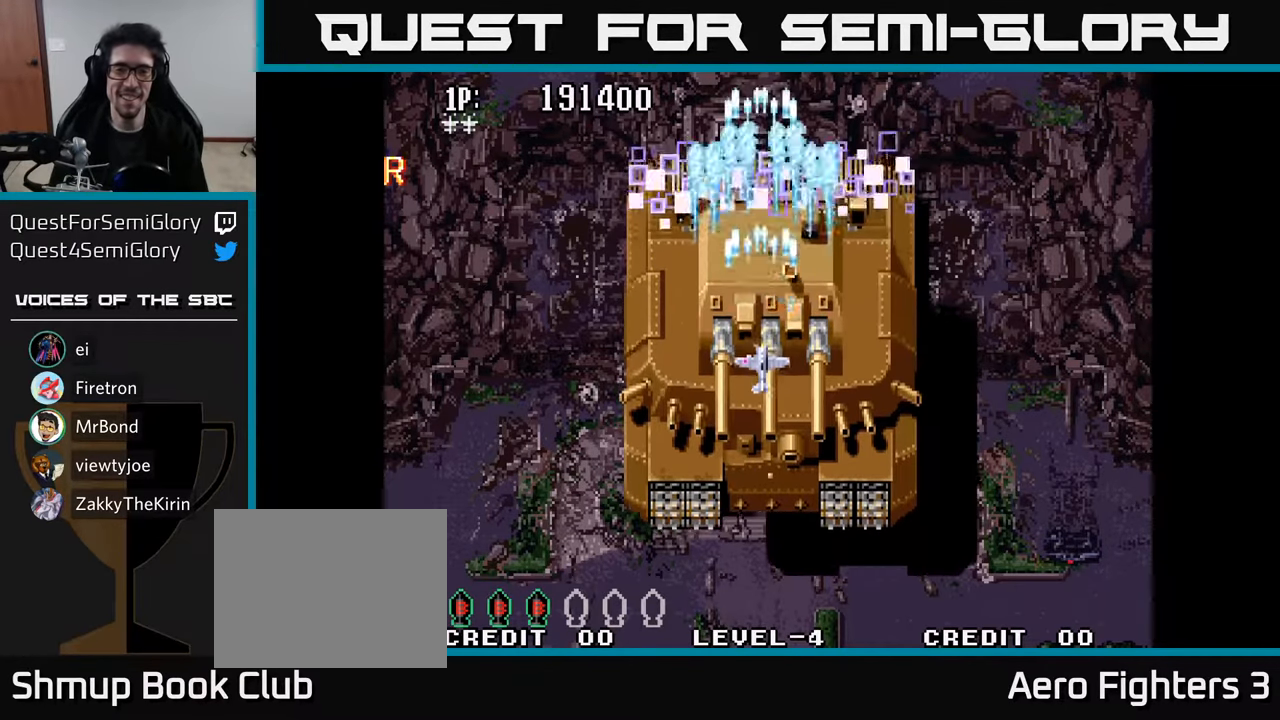
{"buttons": ["A"], "left_stick": "center", "right_stick": "center", "events": [[33, "A", "down"], [33, "DPAD_DOWN", "up"], [150, "A", "up"], [217, "A", "down"], [267, "DPAD_RIGHT", "down"], [283, "DPAD_DOWN", "down"], [300, "DPAD_RIGHT", "up"], [317, "DPAD_DOWN", "up"], [333, "A", "up"], [400, "A", "down"]]}
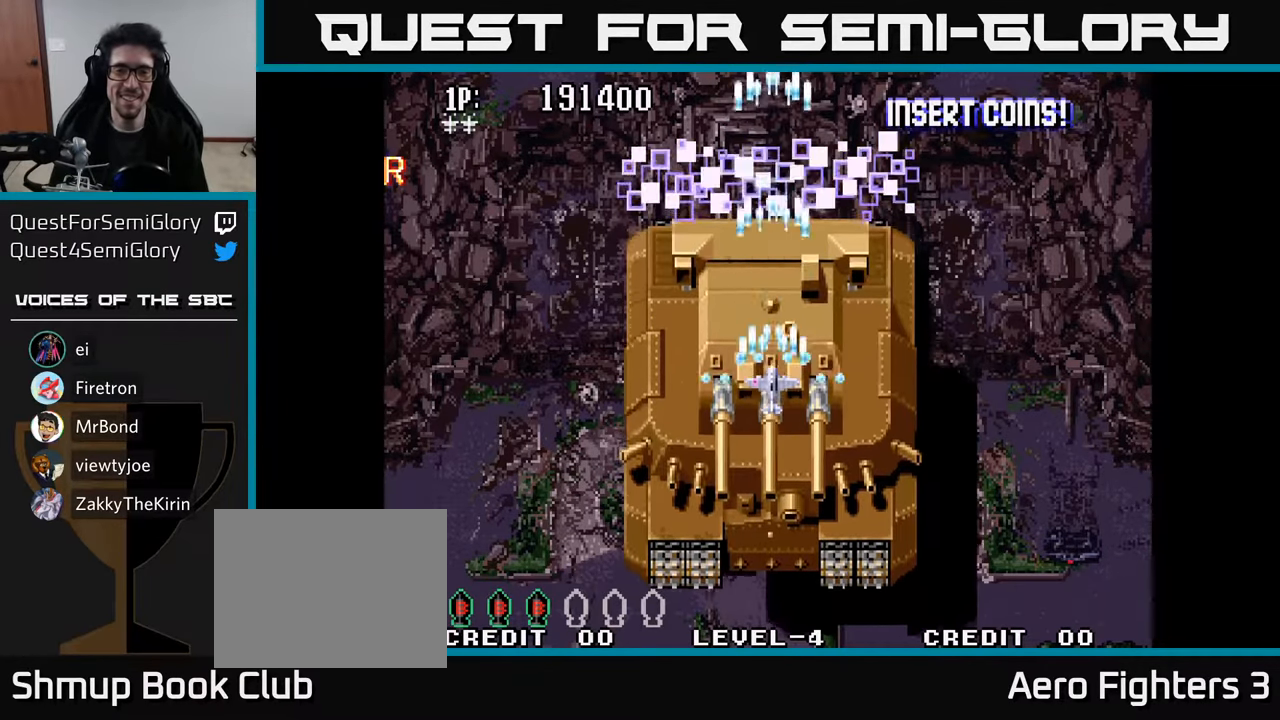
{"buttons": [], "left_stick": "center", "right_stick": "center", "events": [[17, "A", "up"], [67, "A", "down"], [150, "A", "up"], [183, "DPAD_DOWN", "down"], [233, "A", "down"], [250, "DPAD_DOWN", "up"], [317, "A", "up"], [400, "A", "down"], [500, "A", "up"]]}
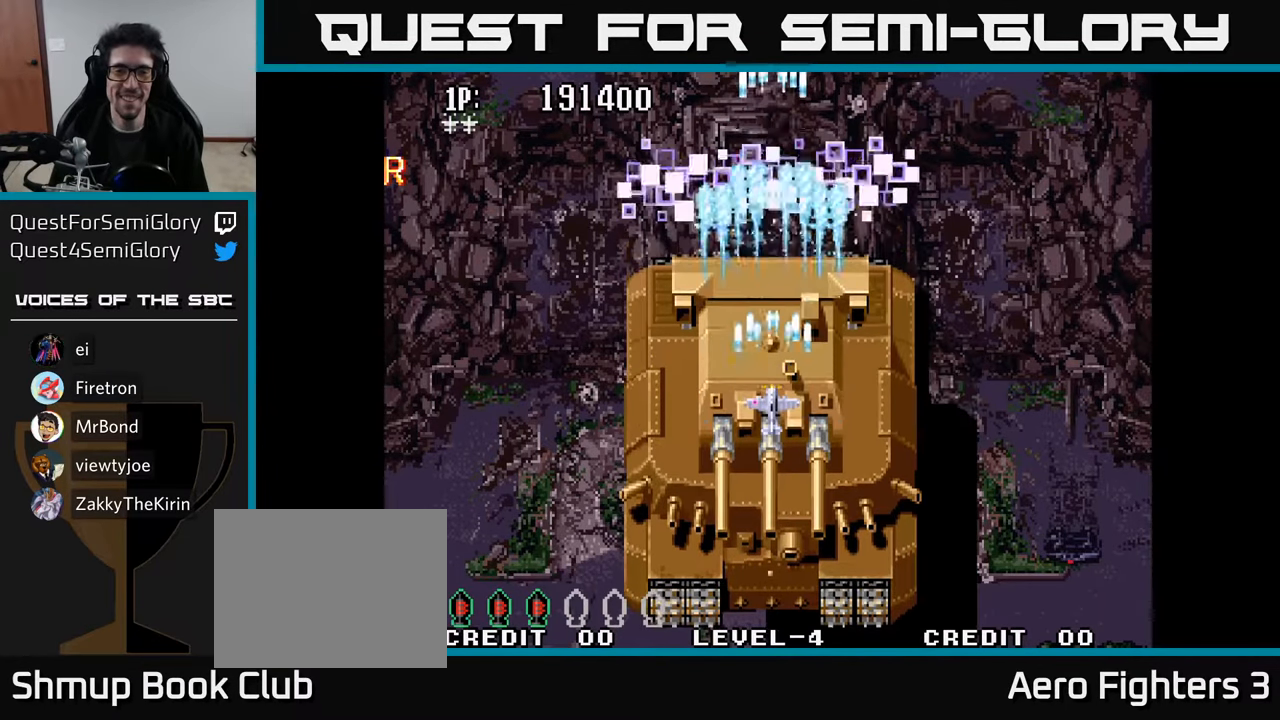
{"buttons": [], "left_stick": "center", "right_stick": "center", "events": [[83, "A", "down"], [167, "A", "up"]]}
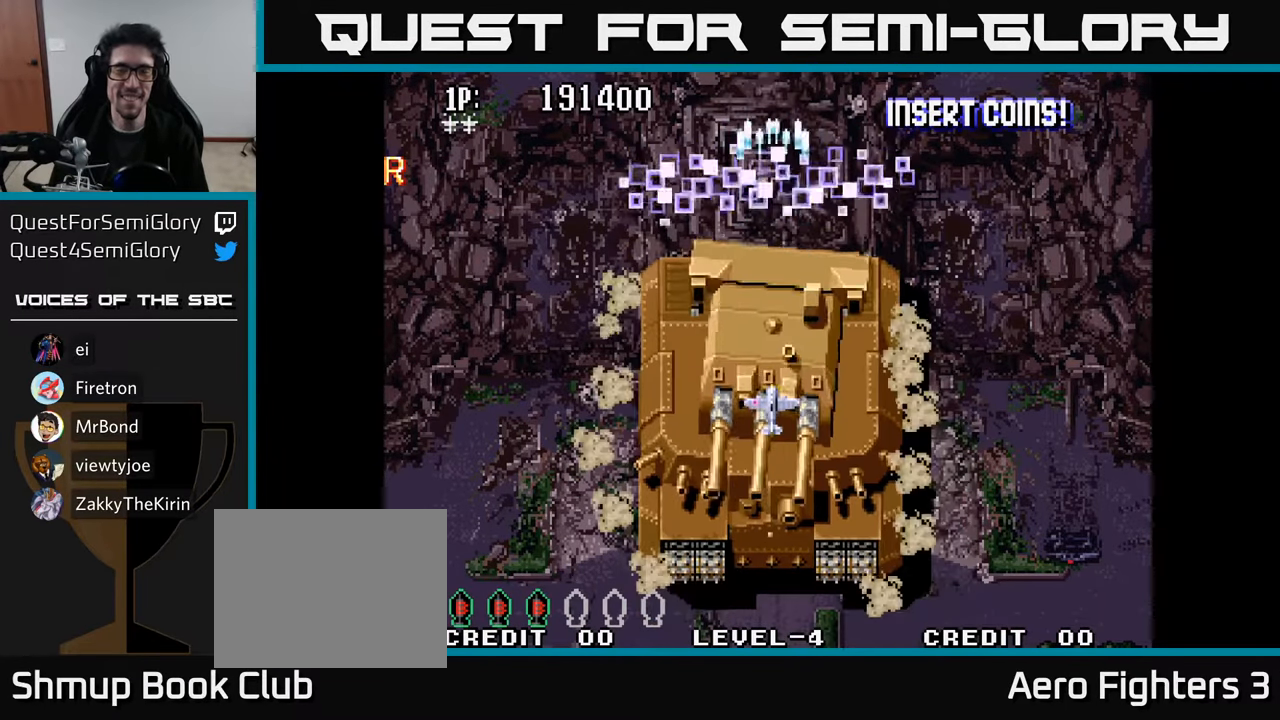
{"buttons": ["DPAD_UP"], "left_stick": "center", "right_stick": "center", "events": [[400, "DPAD_UP", "down"]]}
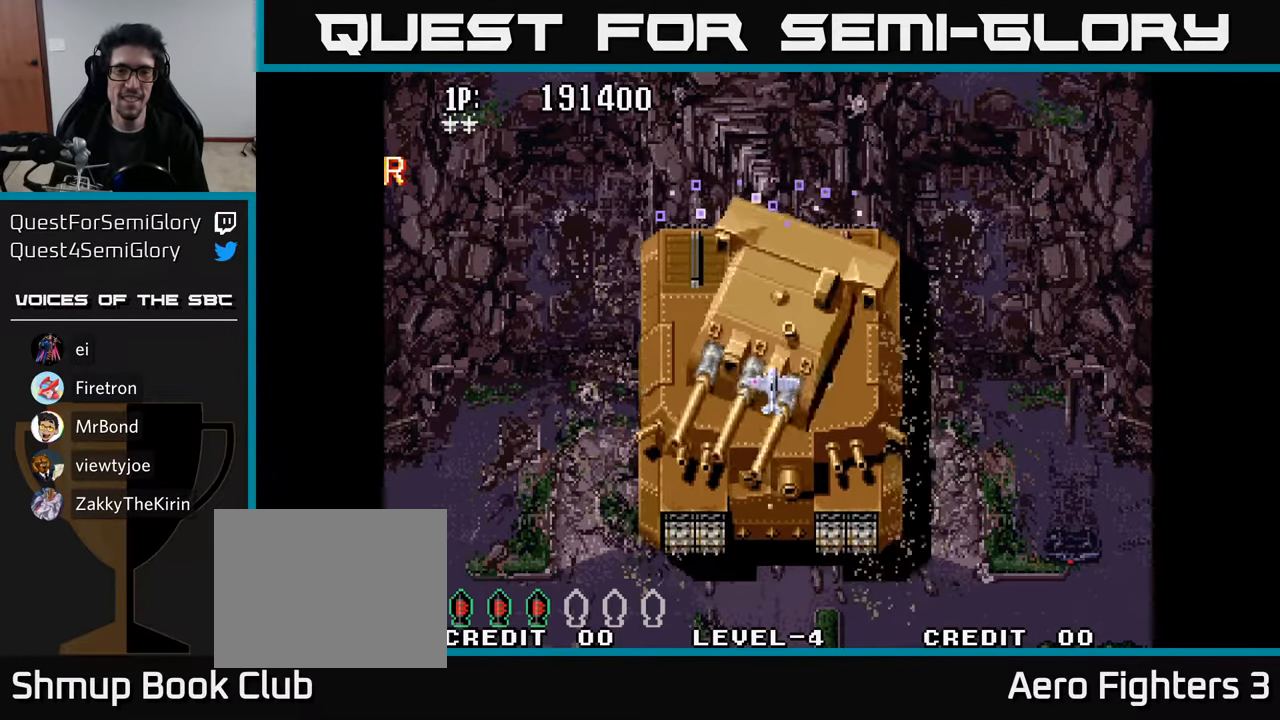
{"buttons": [], "left_stick": "center", "right_stick": "center", "events": [[100, "DPAD_UP", "up"]]}
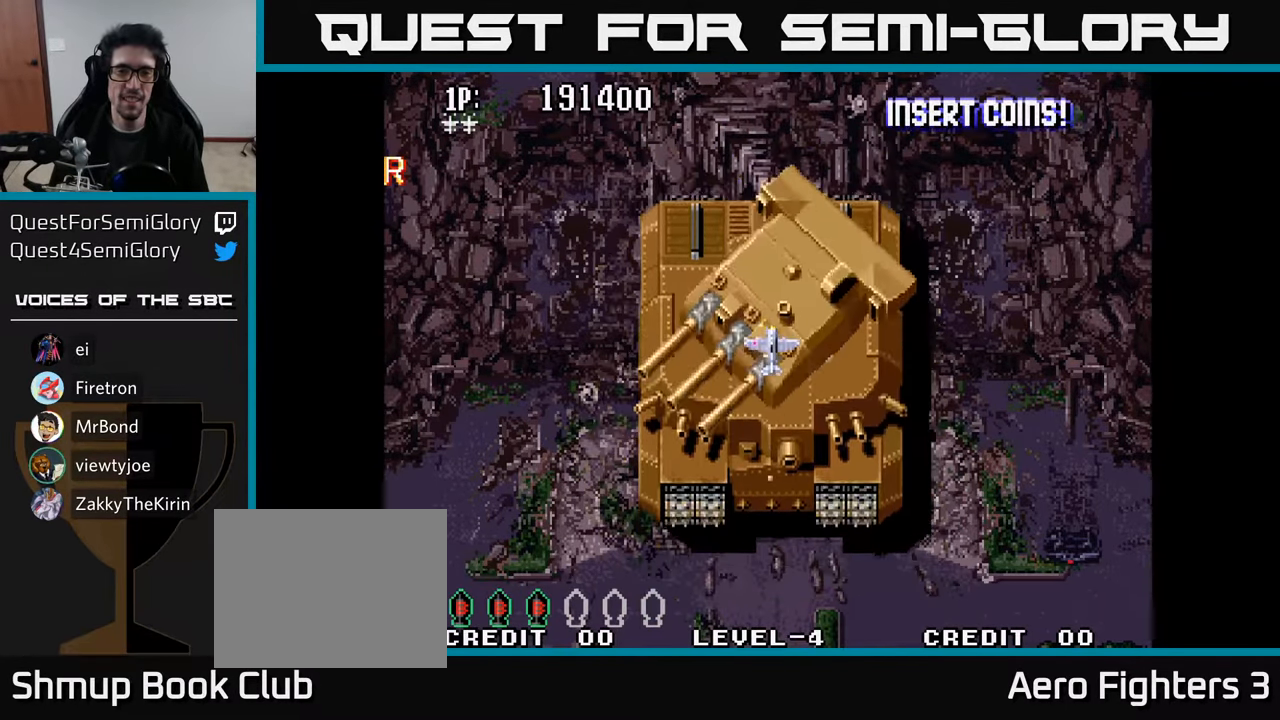
{"buttons": ["A", "DPAD_UP"], "left_stick": "center", "right_stick": "center", "events": [[150, "A", "down"], [450, "DPAD_UP", "down"]]}
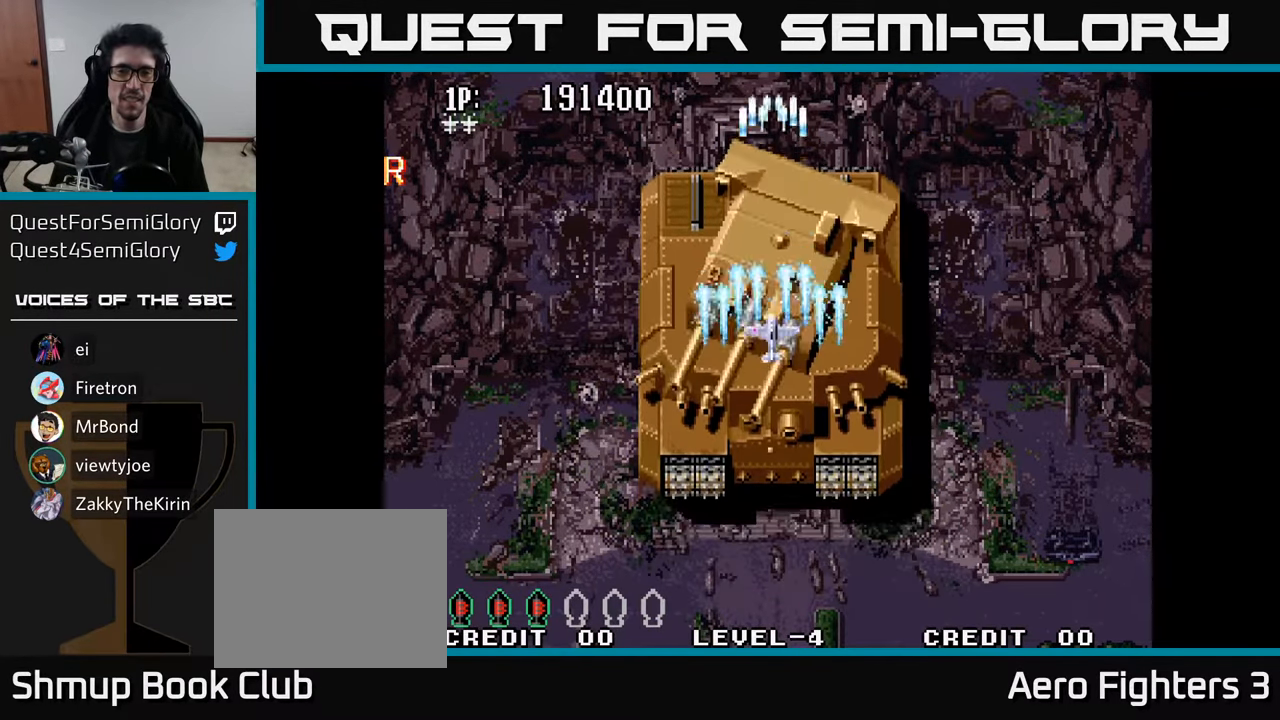
{"buttons": ["A"], "left_stick": "center", "right_stick": "center", "events": [[167, "DPAD_UP", "up"]]}
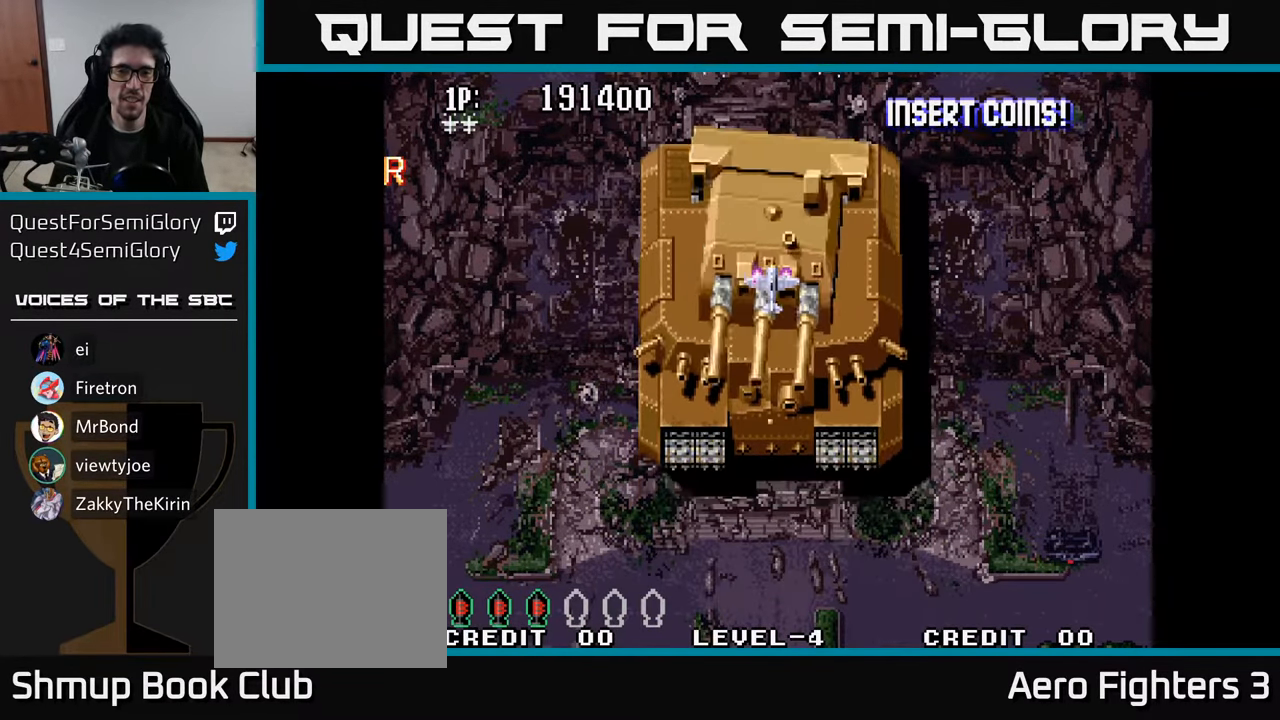
{"buttons": [], "left_stick": "center", "right_stick": "center", "events": [[33, "DPAD_UP", "down"], [50, "A", "up"], [117, "DPAD_UP", "up"]]}
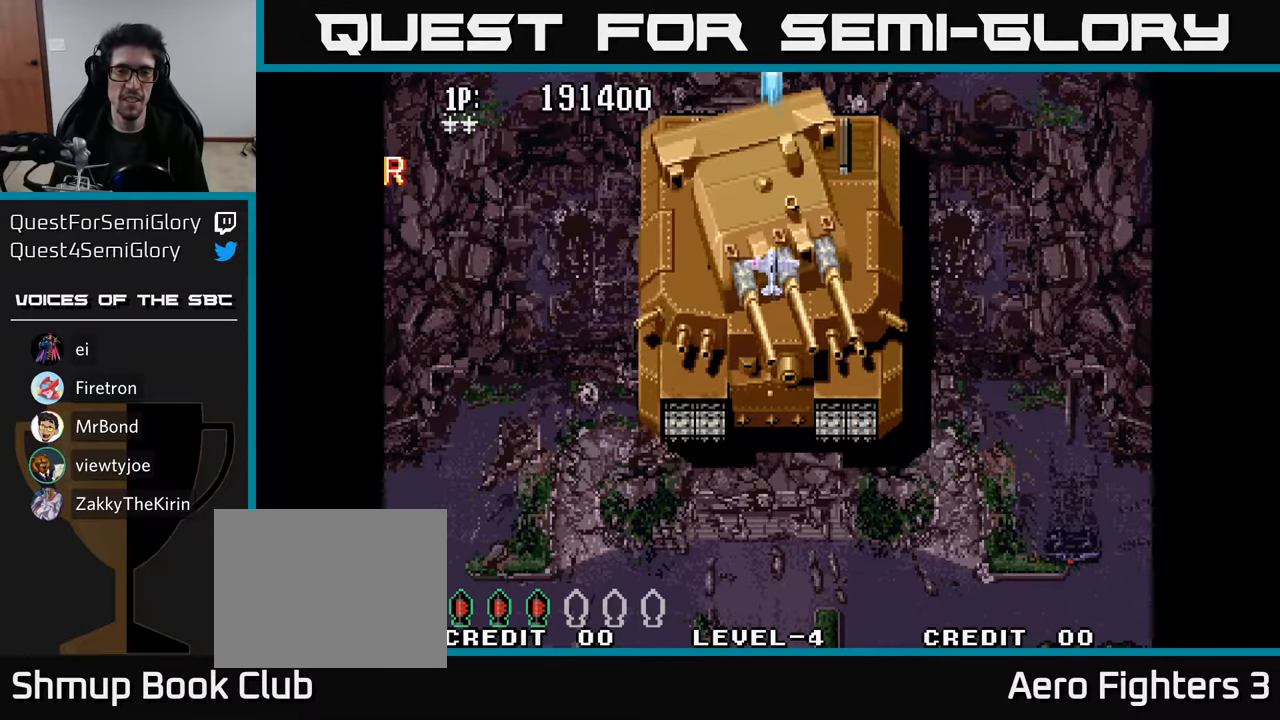
{"buttons": [], "left_stick": "center", "right_stick": "center", "events": [[250, "A", "down"], [300, "A", "up"], [300, "DPAD_UP", "down"], [350, "DPAD_UP", "up"], [367, "A", "down"], [450, "A", "up"]]}
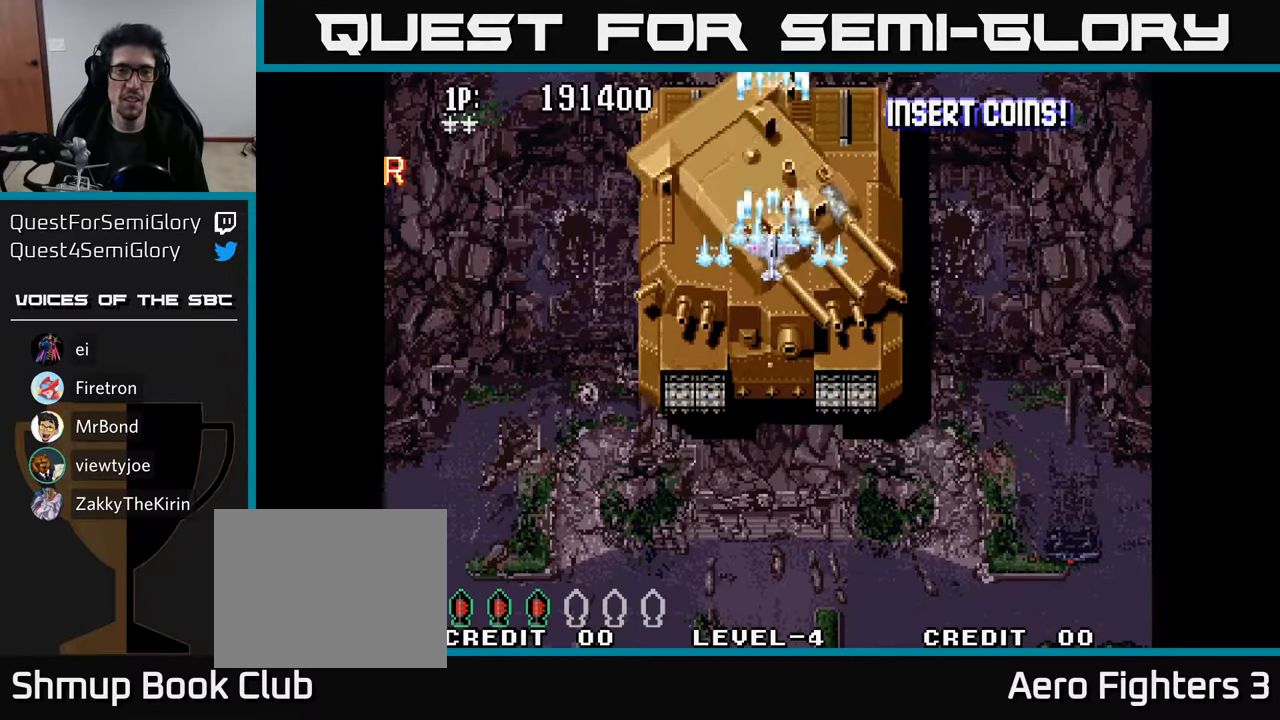
{"buttons": ["A", "DPAD_UP"], "left_stick": "center", "right_stick": "center", "events": [[17, "A", "down"], [100, "A", "up"], [150, "A", "down"], [367, "DPAD_UP", "down"]]}
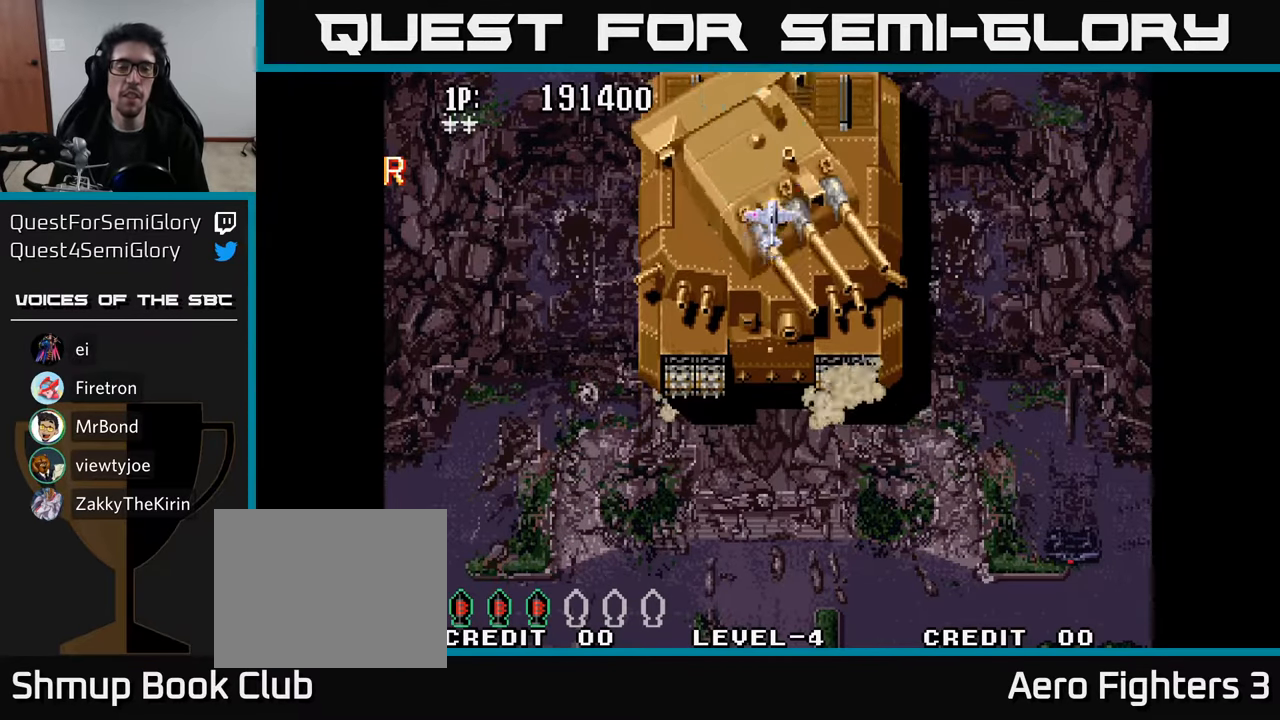
{"buttons": ["A"], "left_stick": "center", "right_stick": "center", "events": [[50, "DPAD_UP", "up"]]}
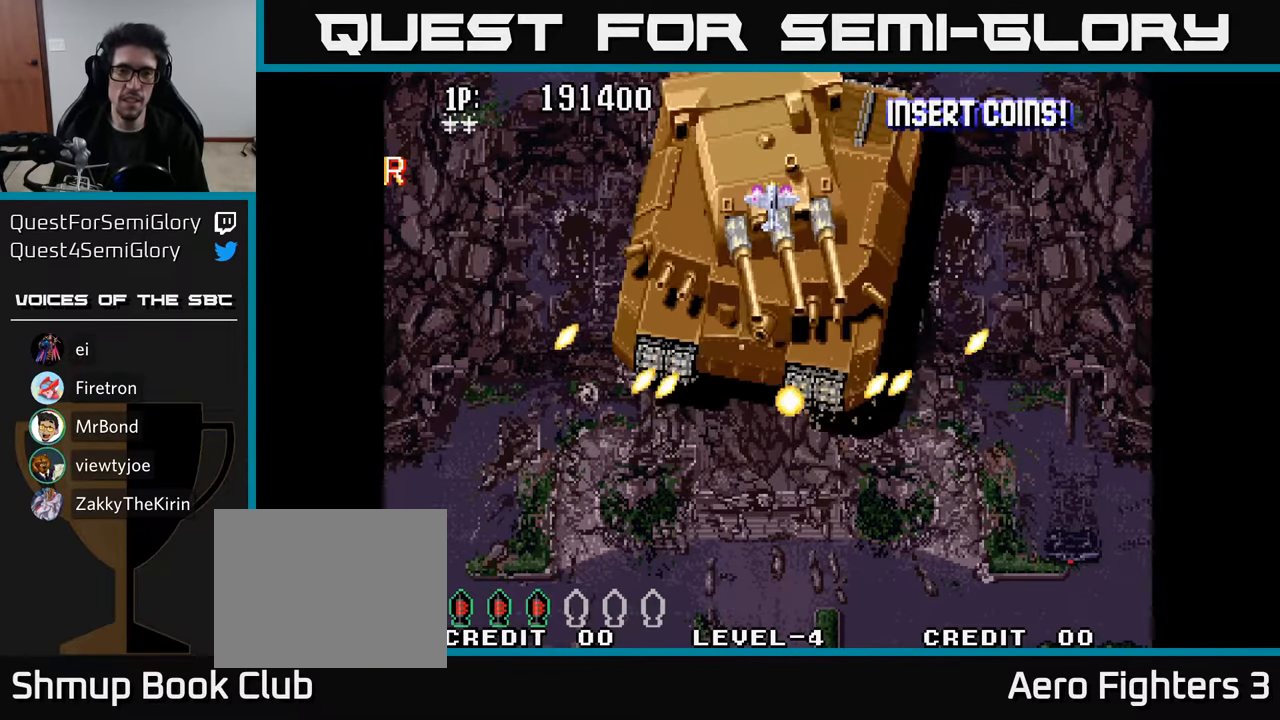
{"buttons": ["A"], "left_stick": "center", "right_stick": "center", "events": []}
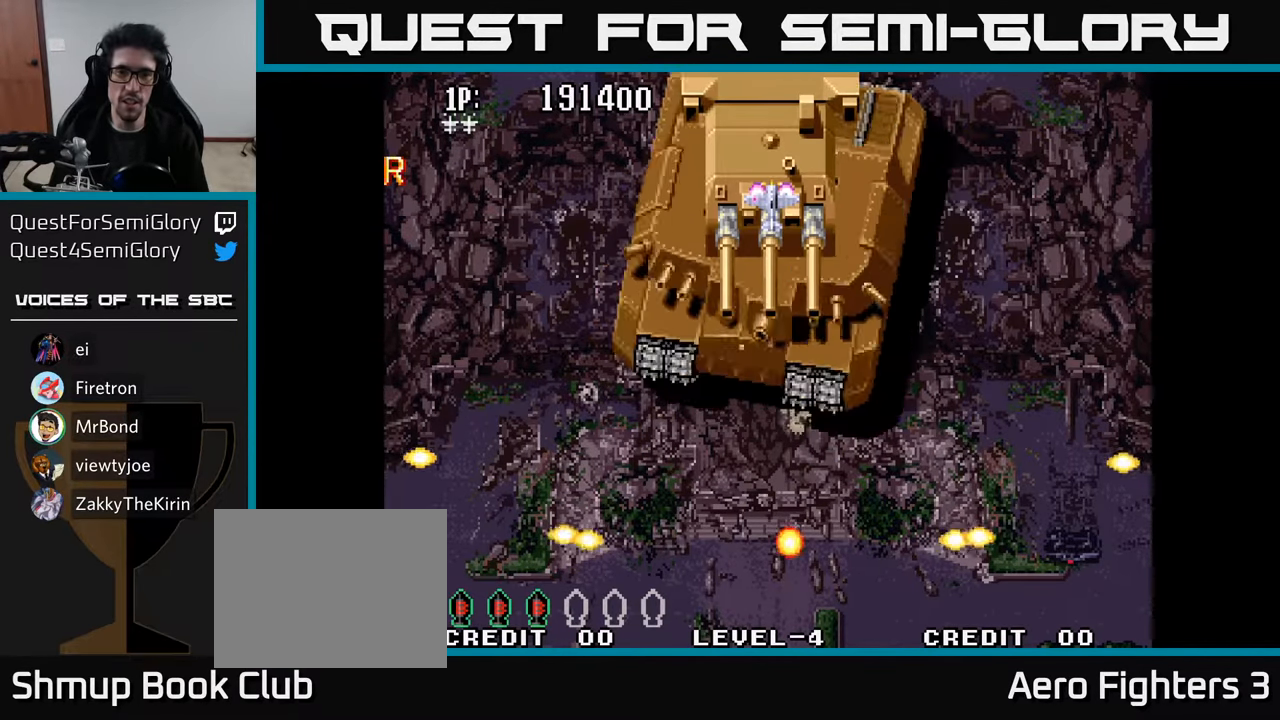
{"buttons": ["A"], "left_stick": "center", "right_stick": "center", "events": [[67, "DPAD_DOWN", "down"], [134, "DPAD_DOWN", "up"], [167, "A", "up"], [217, "A", "down"], [284, "A", "up"], [367, "A", "down"], [417, "A", "up"], [500, "A", "down"]]}
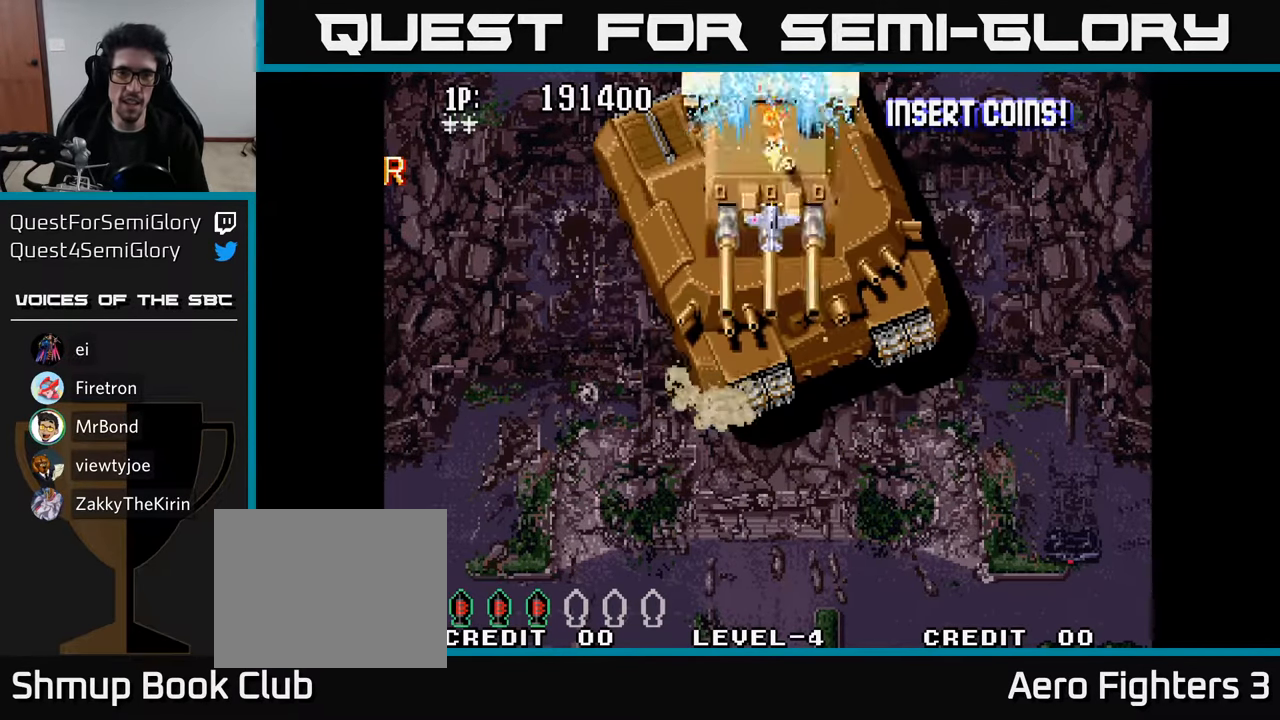
{"buttons": [], "left_stick": "center", "right_stick": "center", "events": [[50, "A", "up"], [134, "A", "down"], [184, "A", "up"], [250, "A", "down"], [317, "A", "up"], [384, "A", "down"], [434, "A", "up"]]}
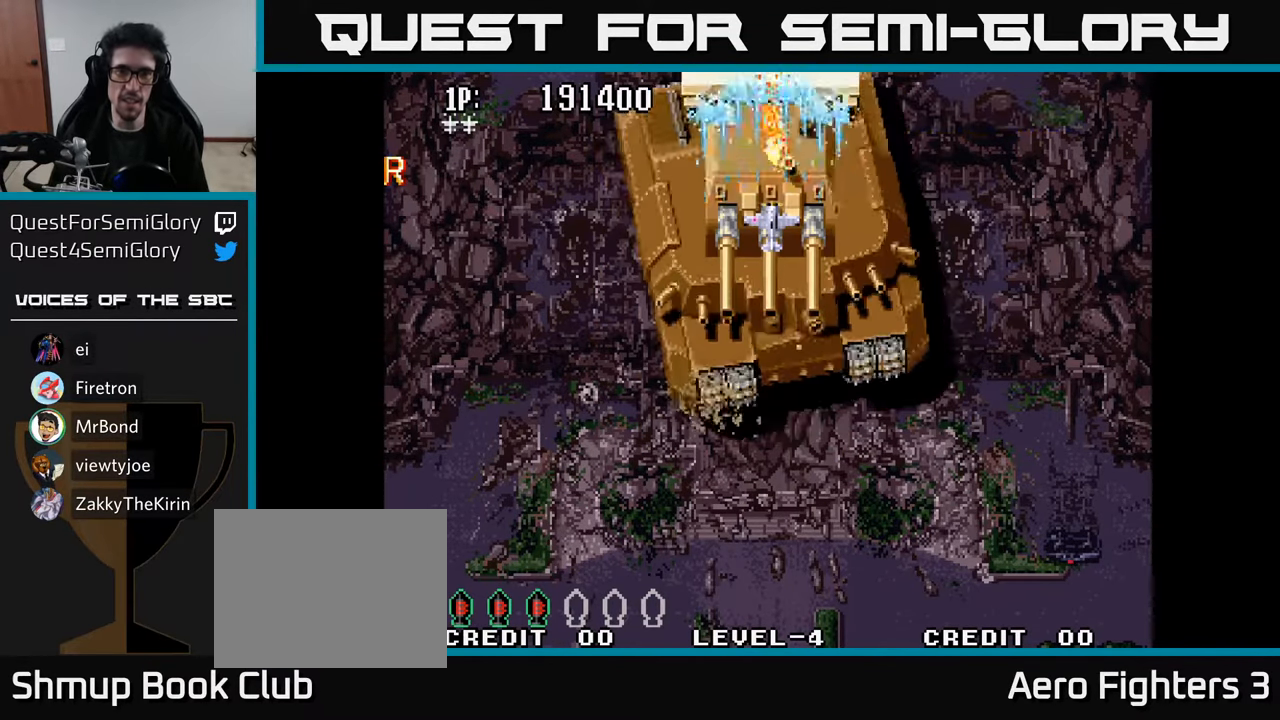
{"buttons": ["A"], "left_stick": "center", "right_stick": "center", "events": [[17, "A", "down"], [84, "A", "up"], [167, "A", "down"], [234, "A", "up"], [317, "A", "down"], [384, "A", "up"], [450, "A", "down"]]}
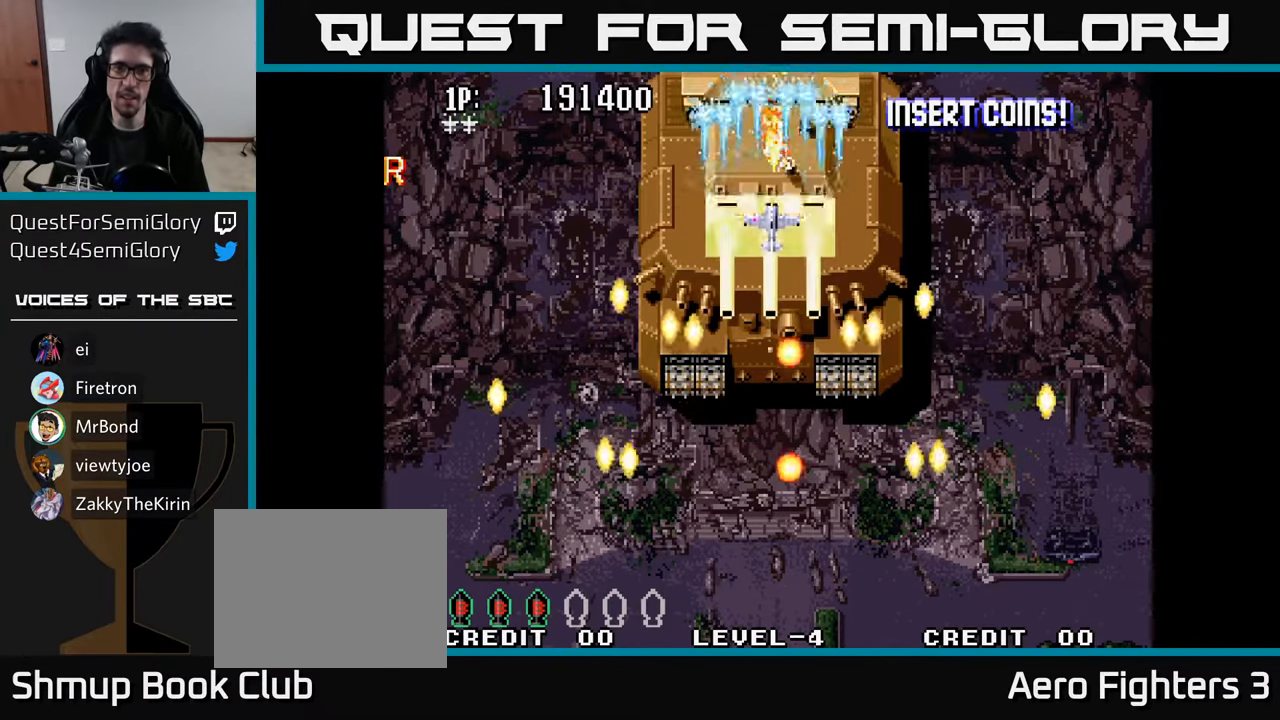
{"buttons": ["A"], "left_stick": "center", "right_stick": "center", "events": [[17, "A", "up"], [100, "A", "down"], [150, "A", "up"], [217, "A", "down"], [267, "A", "up"], [350, "A", "down"], [417, "A", "up"], [484, "A", "down"]]}
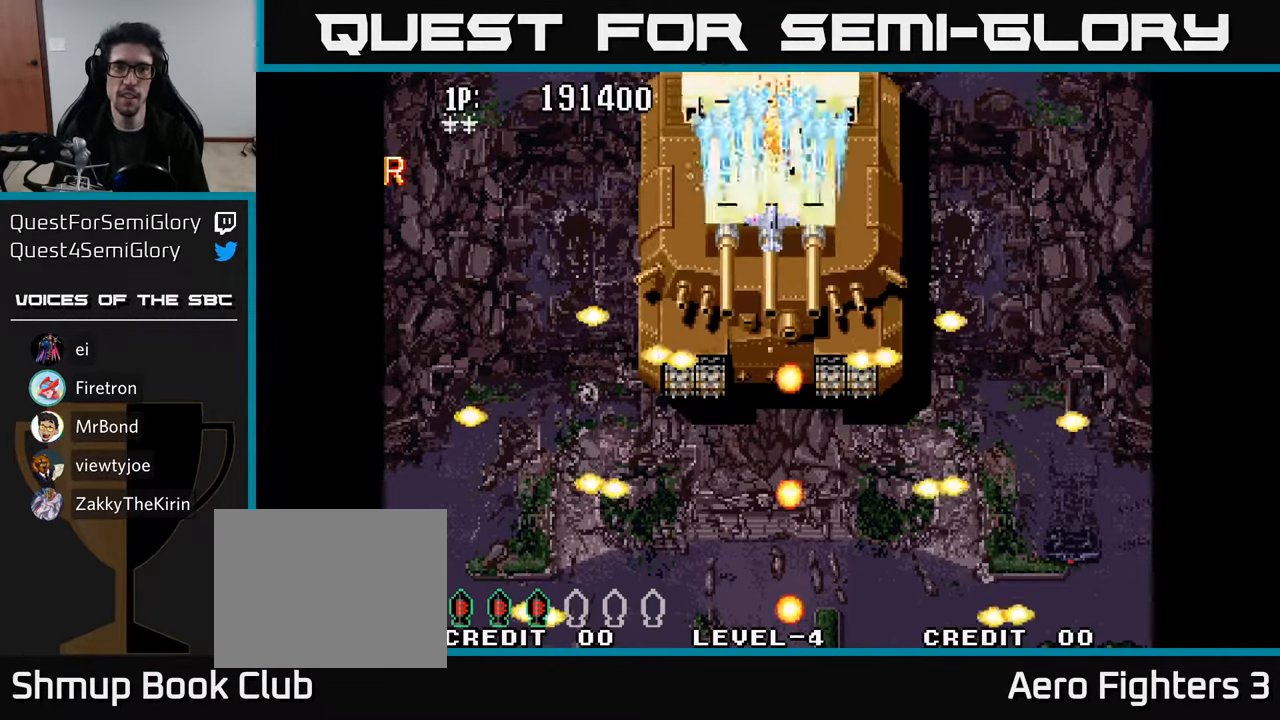
{"buttons": [], "left_stick": "center", "right_stick": "center", "events": [[50, "A", "up"], [134, "A", "down"], [200, "A", "up"], [267, "A", "down"], [334, "A", "up"], [417, "A", "down"], [484, "A", "up"]]}
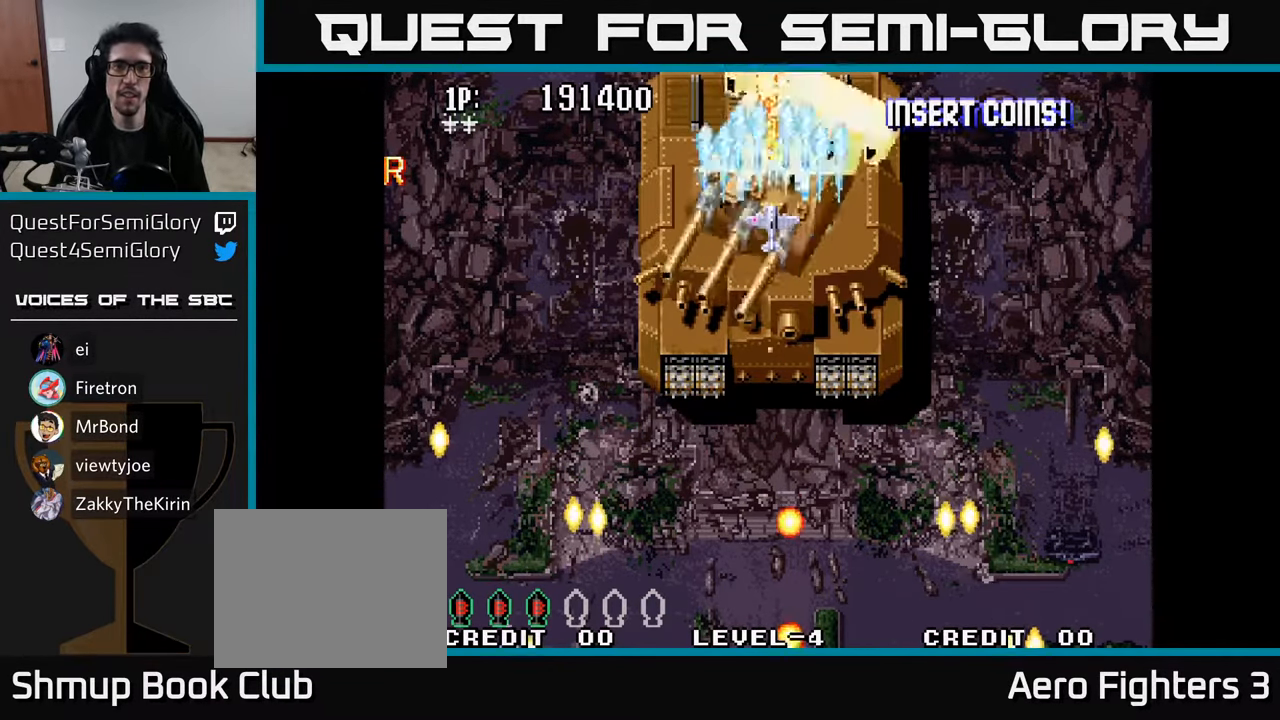
{"buttons": ["A"], "left_stick": "center", "right_stick": "center", "events": [[67, "A", "down"], [150, "A", "up"], [166, "A", "down"], [266, "A", "up"], [350, "A", "down"], [400, "A", "up"], [483, "A", "down"]]}
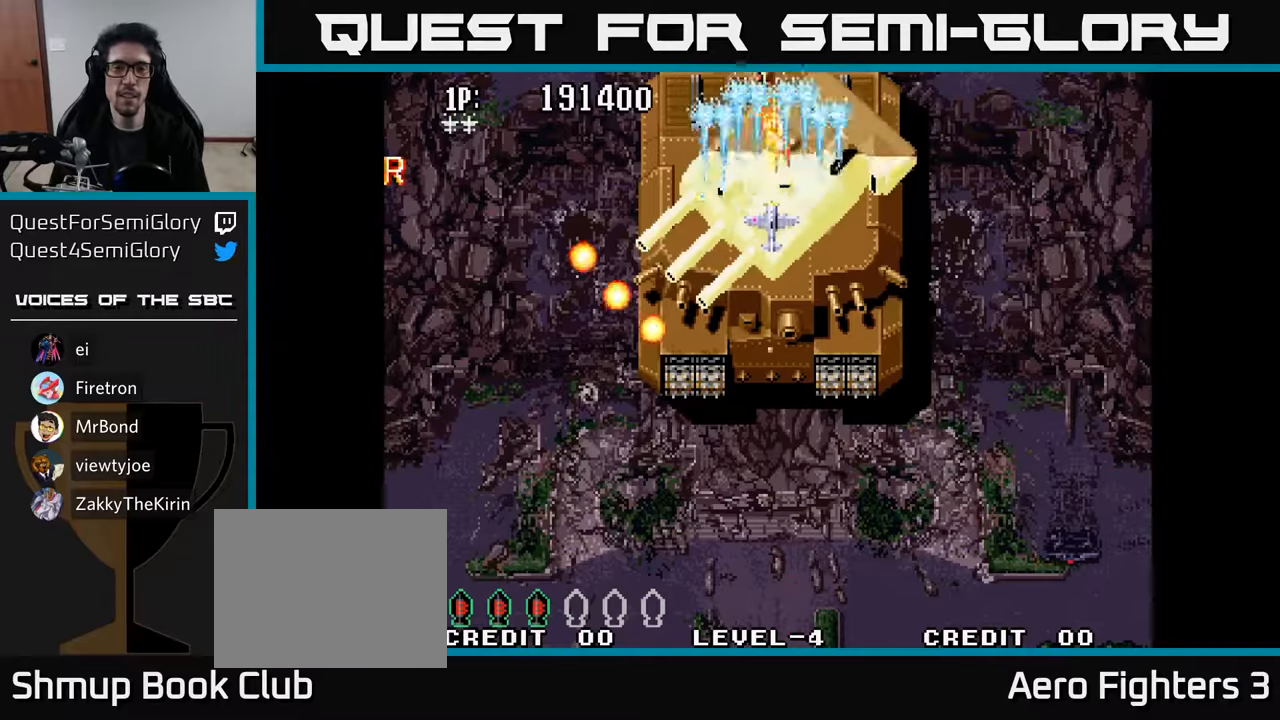
{"buttons": ["A"], "left_stick": "center", "right_stick": "center", "events": [[50, "A", "up"], [133, "A", "down"], [216, "A", "up"], [300, "A", "down"], [350, "A", "up"], [450, "A", "down"]]}
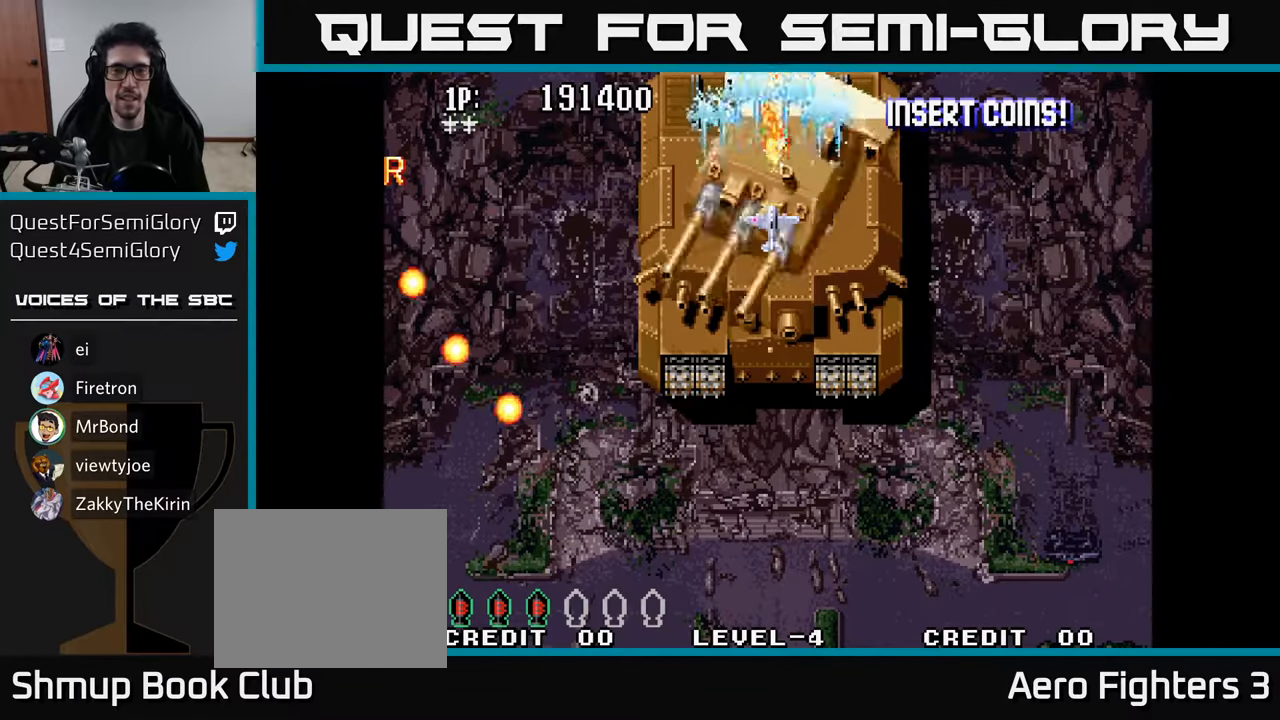
{"buttons": [], "left_stick": "center", "right_stick": "center", "events": [[33, "A", "up"], [116, "A", "down"], [183, "A", "up"], [266, "A", "down"], [333, "A", "up"], [416, "A", "down"], [500, "A", "up"]]}
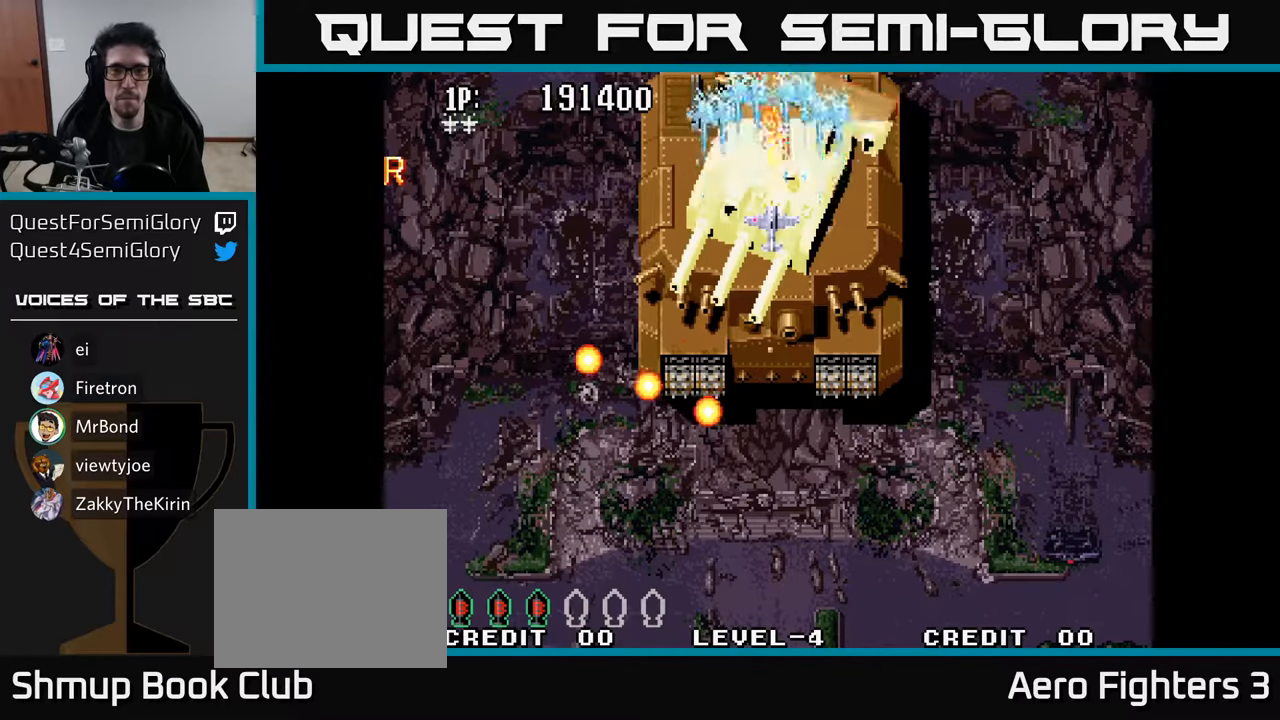
{"buttons": [], "left_stick": "center", "right_stick": "center", "events": [[66, "A", "down"], [133, "A", "up"], [233, "A", "down"], [283, "A", "up"], [383, "A", "down"], [450, "A", "up"]]}
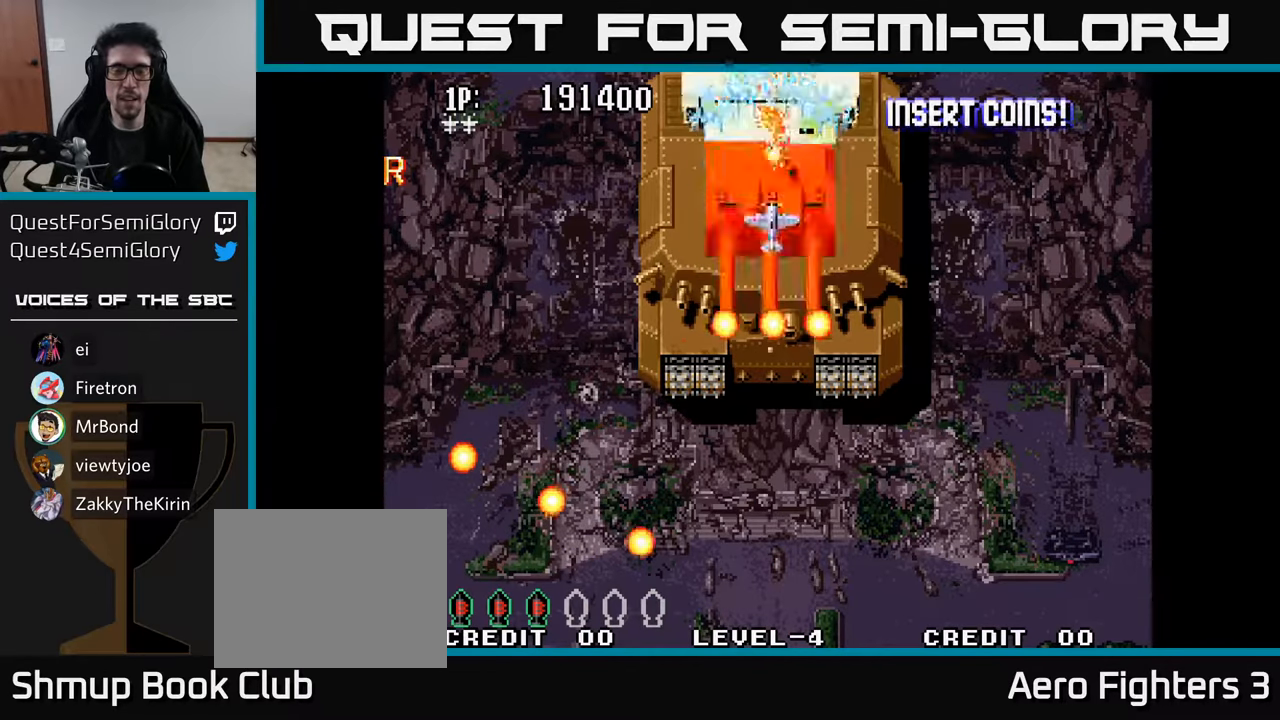
{"buttons": ["A"], "left_stick": "center", "right_stick": "center", "events": [[33, "A", "down"], [100, "A", "up"], [200, "A", "down"], [266, "A", "up"], [350, "A", "down"], [433, "A", "up"], [500, "A", "down"]]}
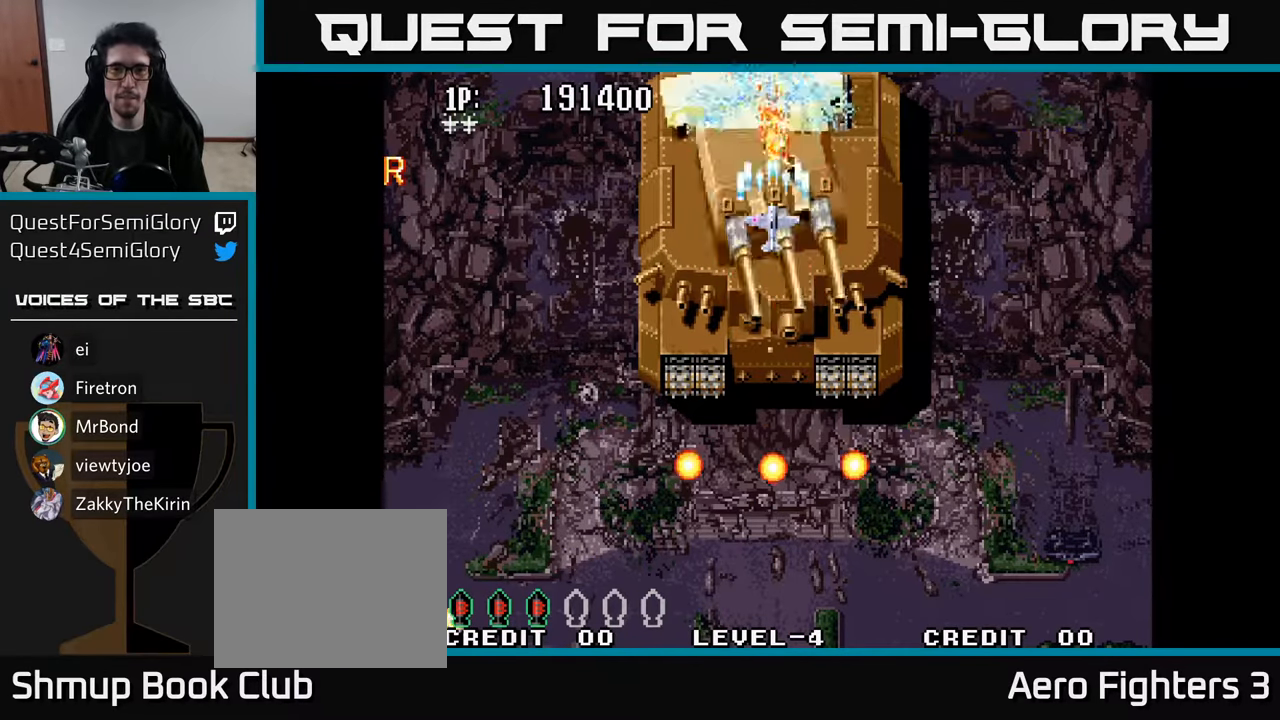
{"buttons": ["A"], "left_stick": "center", "right_stick": "center", "events": [[66, "A", "up"], [150, "A", "down"], [233, "A", "up"], [316, "A", "down"], [383, "A", "up"], [466, "A", "down"]]}
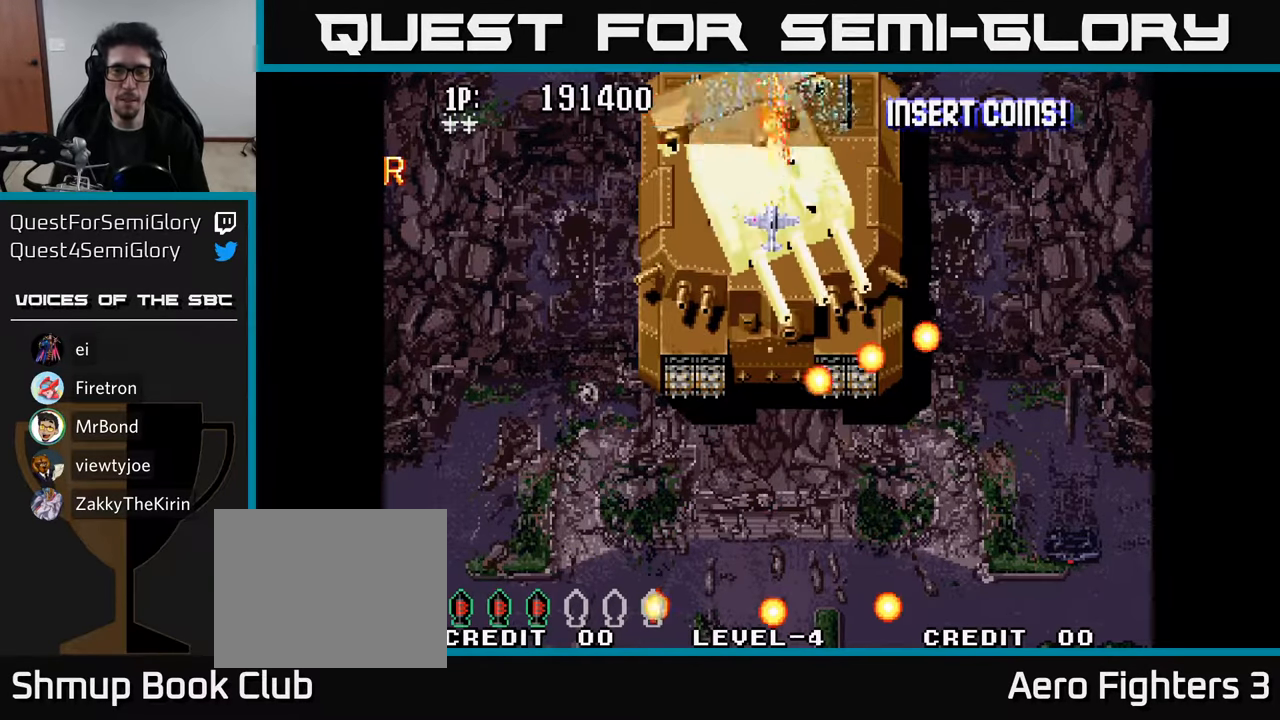
{"buttons": [], "left_stick": "center", "right_stick": "center", "events": [[16, "A", "up"], [83, "A", "down"], [166, "A", "up"], [250, "A", "down"], [300, "A", "up"], [383, "A", "down"], [433, "A", "up"]]}
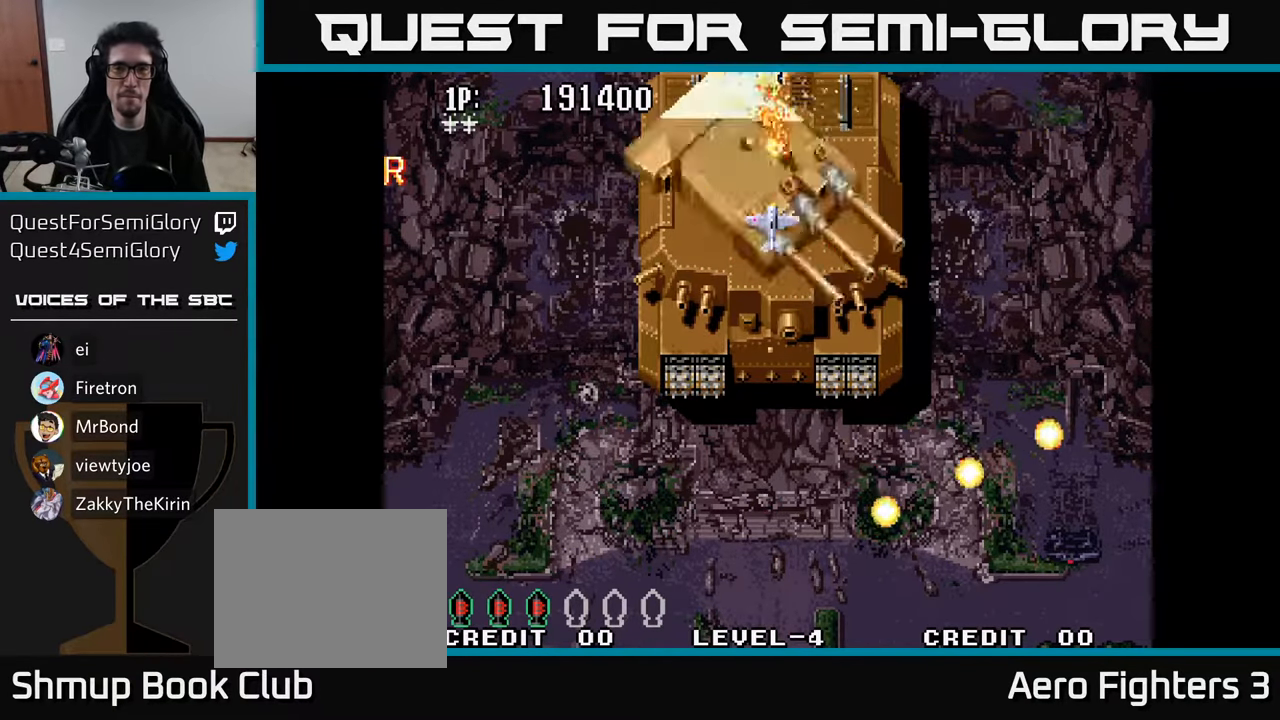
{"buttons": [], "left_stick": "center", "right_stick": "center", "events": [[16, "A", "down"], [50, "A", "up"], [133, "A", "down"], [183, "A", "up"], [250, "A", "down"], [316, "A", "up"], [383, "A", "down"], [450, "A", "up"]]}
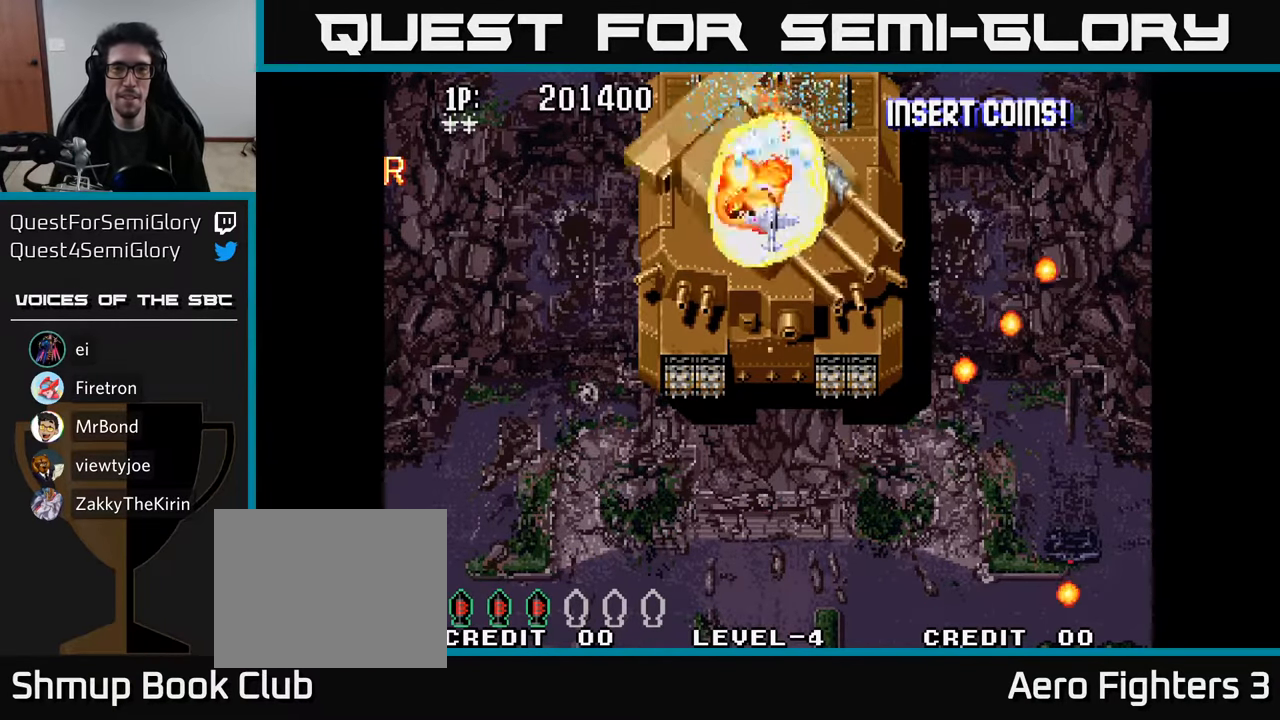
{"buttons": ["A", "DPAD_DOWN"], "left_stick": "center", "right_stick": "center", "events": [[16, "A", "down"], [83, "A", "up"], [166, "A", "down"], [250, "A", "up"], [333, "A", "down"], [350, "DPAD_DOWN", "down"], [383, "A", "up"], [483, "A", "down"]]}